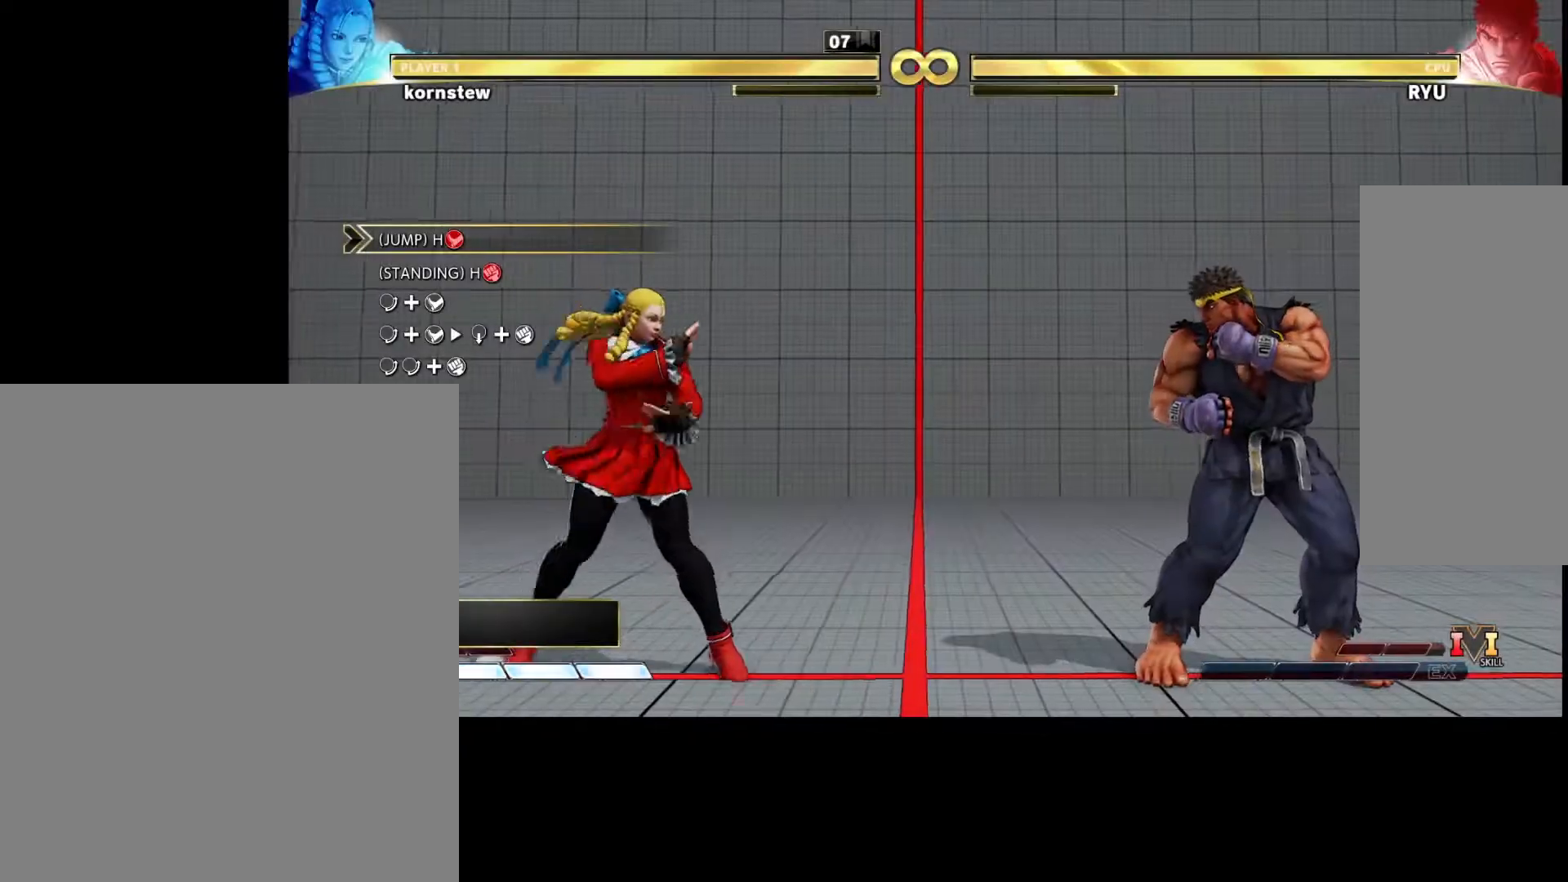
Gameplay with a controller (arcade stick); each line is a JSON object with the inputs held at the frame after it. "events" lists button and stick changes between this image and that frame as [ms after this image, input, new state], when the widget could be followed in between. Not read: L3 R3.
{"buttons": [], "left_stick": "center", "events": [[67, "left_stick", "up-right"], [417, "left_stick", "center"]]}
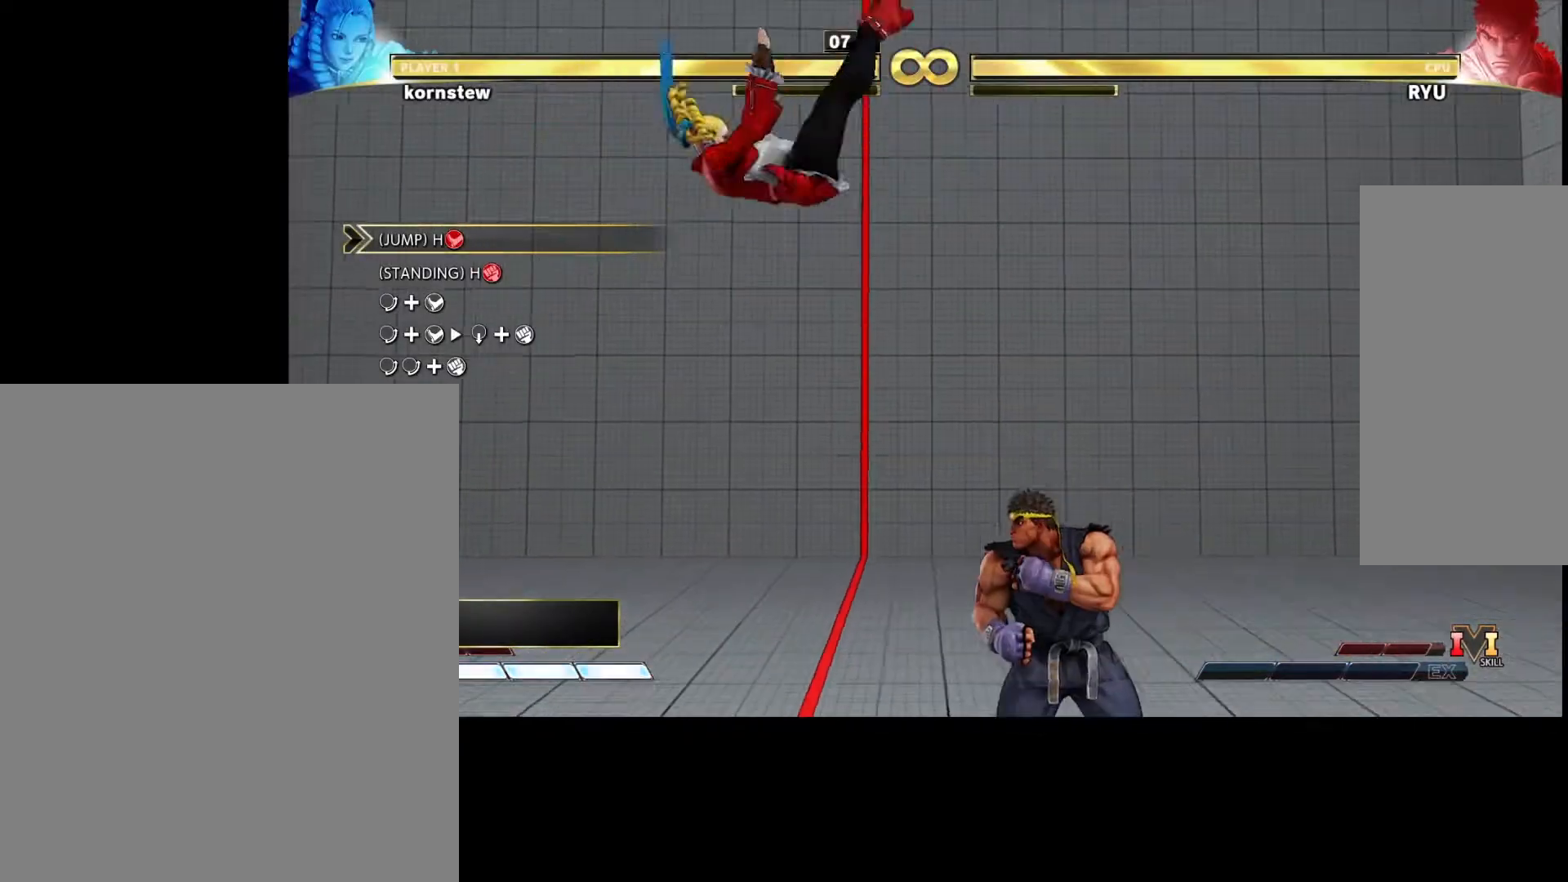
{"buttons": [], "left_stick": "center", "events": [[50, "R2", "down"], [167, "R2", "up"]]}
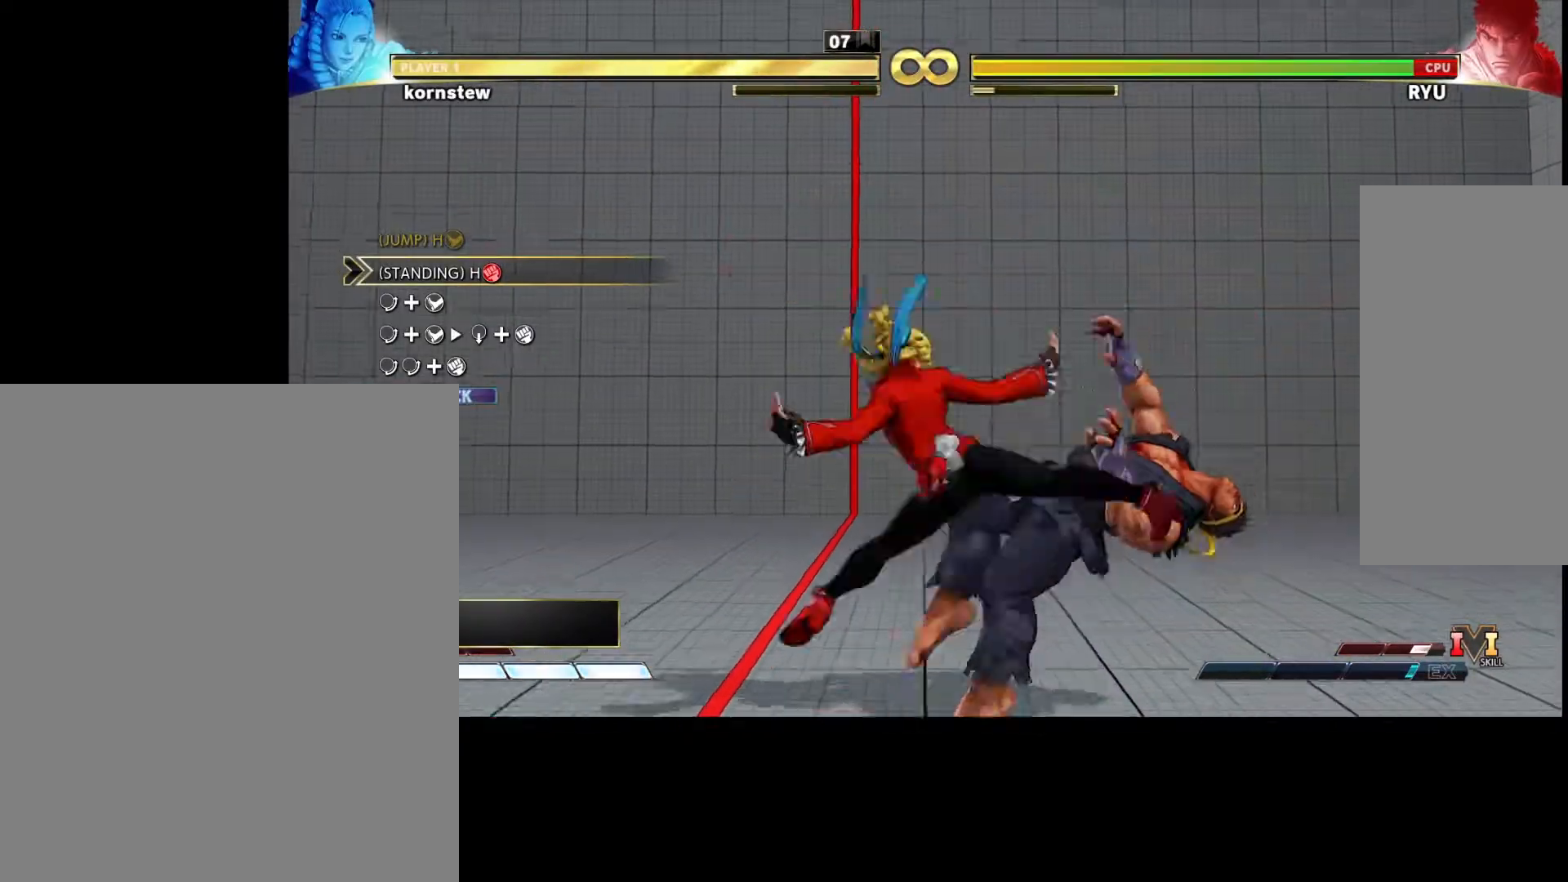
{"buttons": [], "left_stick": "down", "events": [[100, "R1", "down"], [117, "left_stick", "left"], [167, "R1", "up"], [217, "left_stick", "down"], [267, "left_stick", "right"], [333, "CROSS", "down"], [367, "CROSS", "up"], [383, "left_stick", "center"], [500, "left_stick", "down"]]}
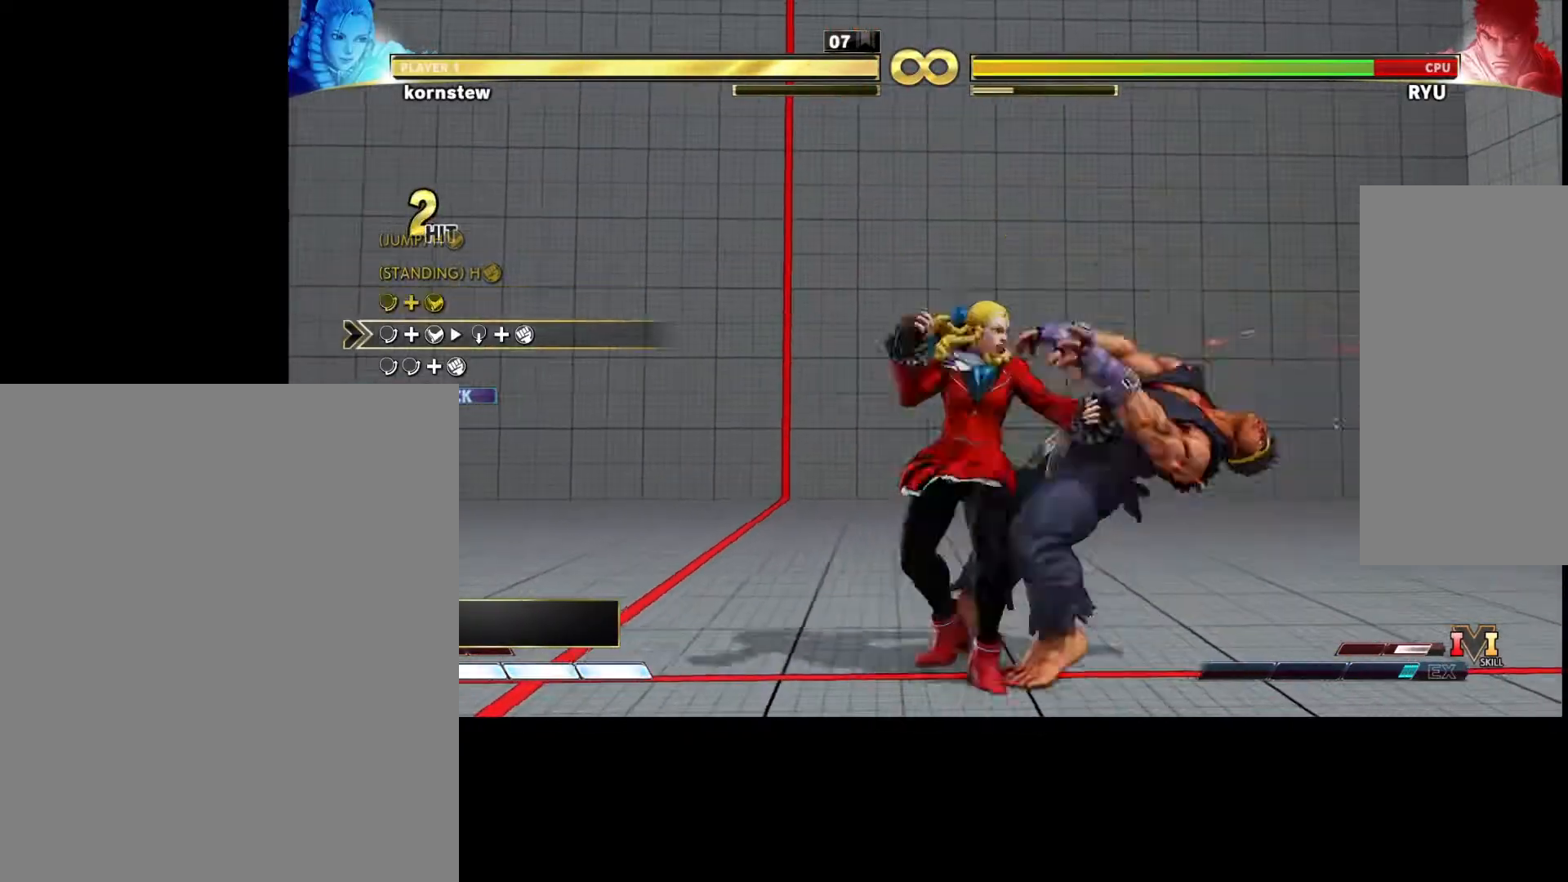
{"buttons": [], "left_stick": "down-right", "events": [[33, "left_stick", "down-left"], [117, "R1", "down"], [150, "R1", "up"], [433, "left_stick", "down-right"]]}
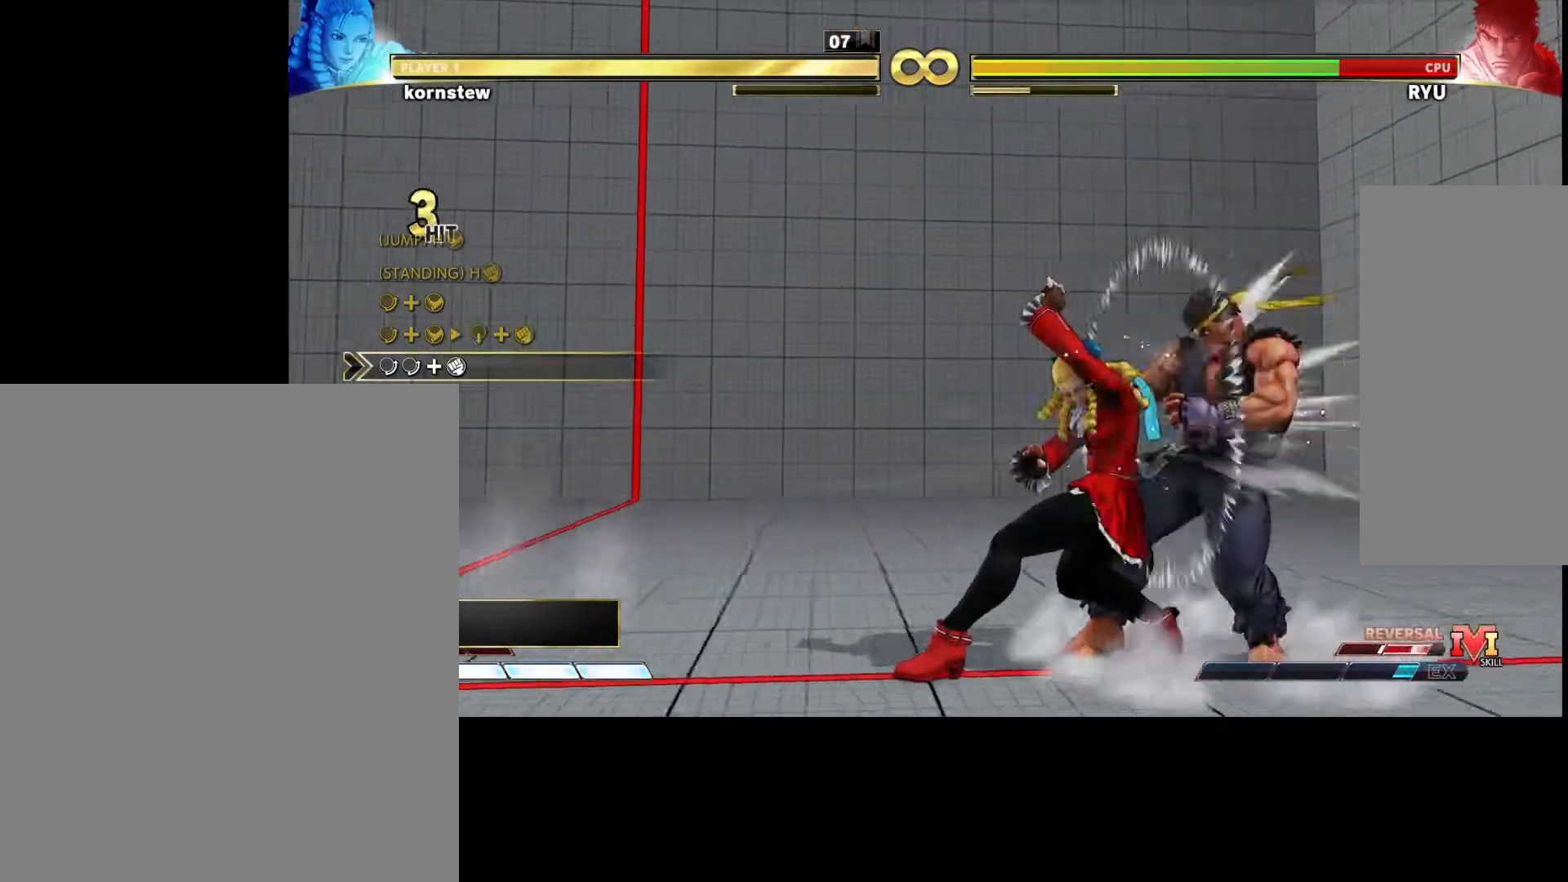
{"buttons": [], "left_stick": "center", "events": [[50, "left_stick", "down"], [133, "R1", "down"], [167, "R1", "up"], [200, "left_stick", "center"]]}